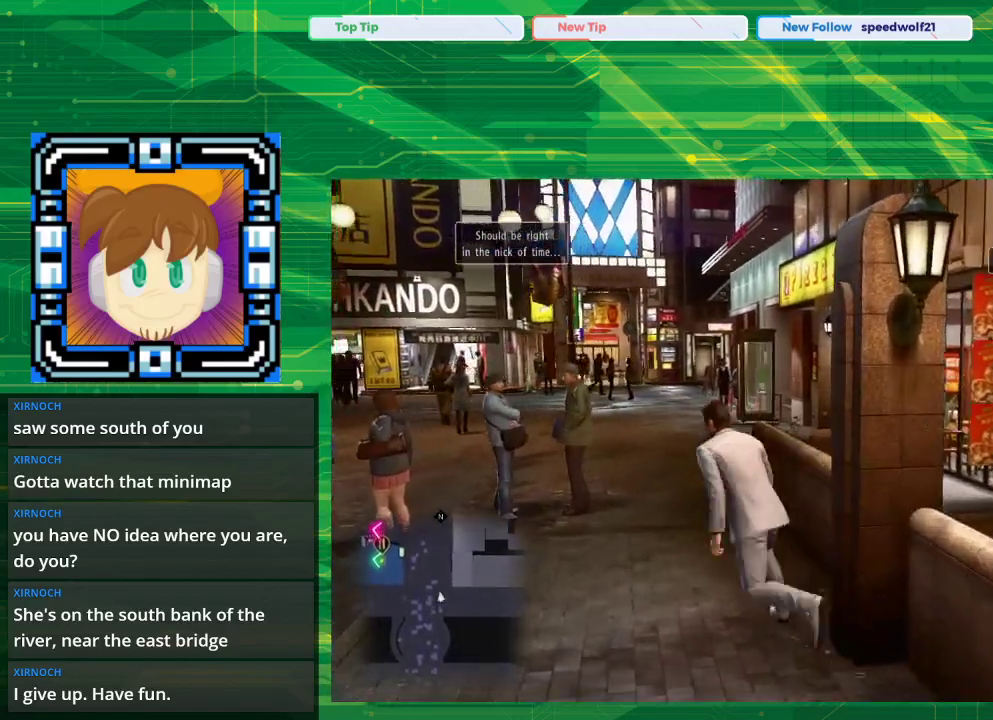
Gameplay with a controller (PlayStation layout); each line is a JSON object with the inputs held at the frame after it. "events" lists button and stick changes between this image and that frame as [ms after this image, input, new state], when the widget could be followed in between. Not read: L2 L3 R2 R3.
{"buttons": ["CROSS"], "left_stick": "up", "right_stick": "center", "events": [[317, "left_stick", "up"]]}
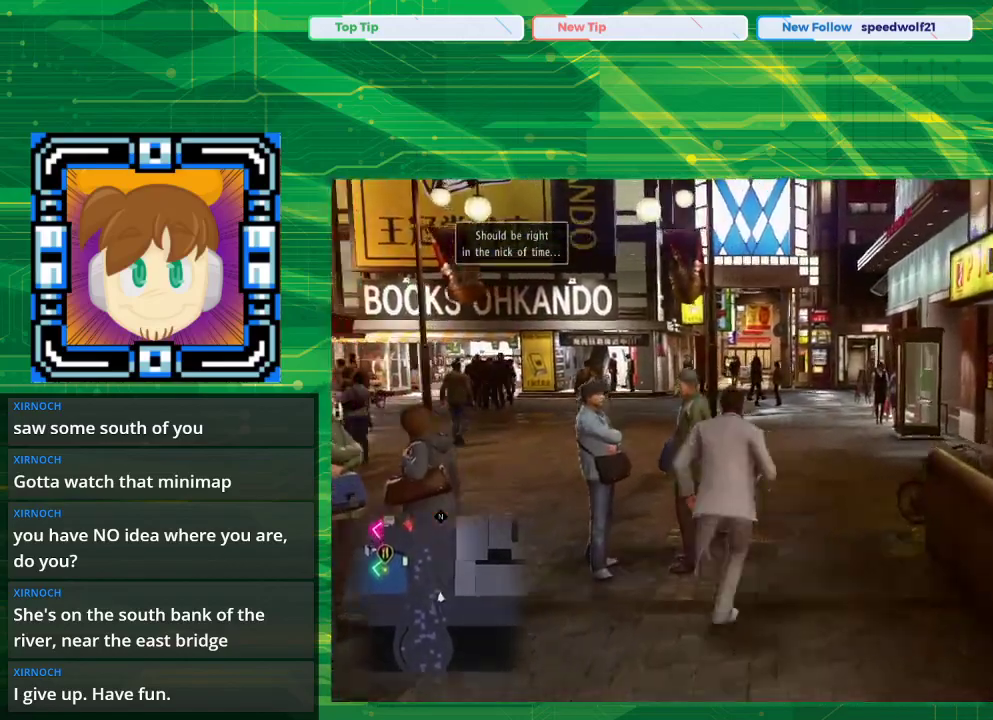
{"buttons": ["CROSS"], "left_stick": "up", "right_stick": "center", "events": []}
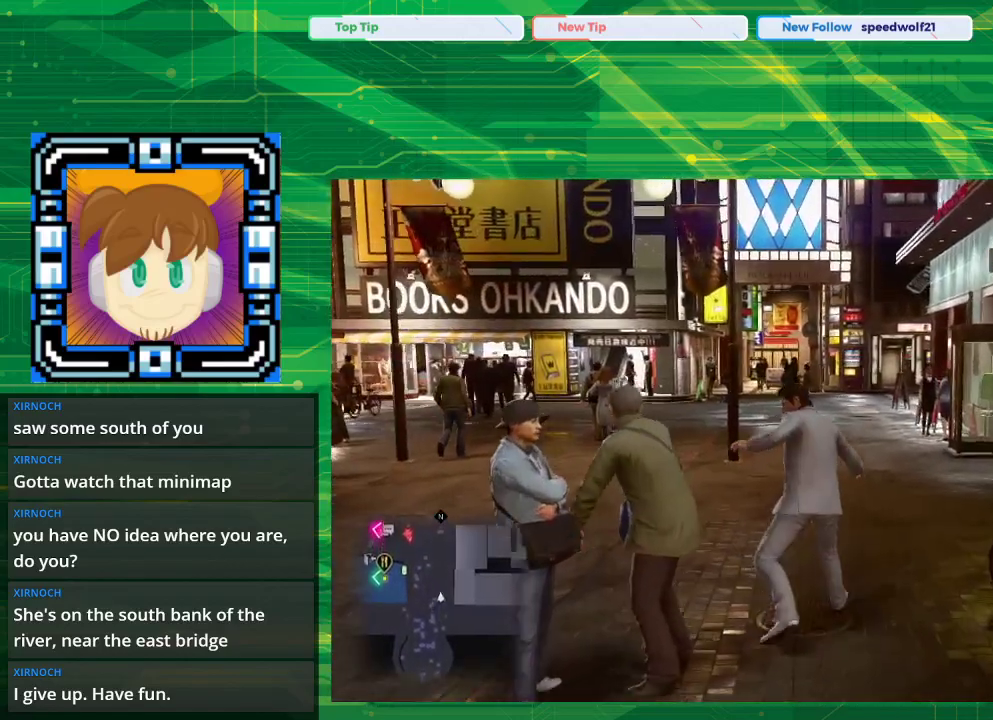
{"buttons": [], "left_stick": "up-left", "right_stick": "center", "events": [[100, "CROSS", "up"], [100, "left_stick", "up-left"]]}
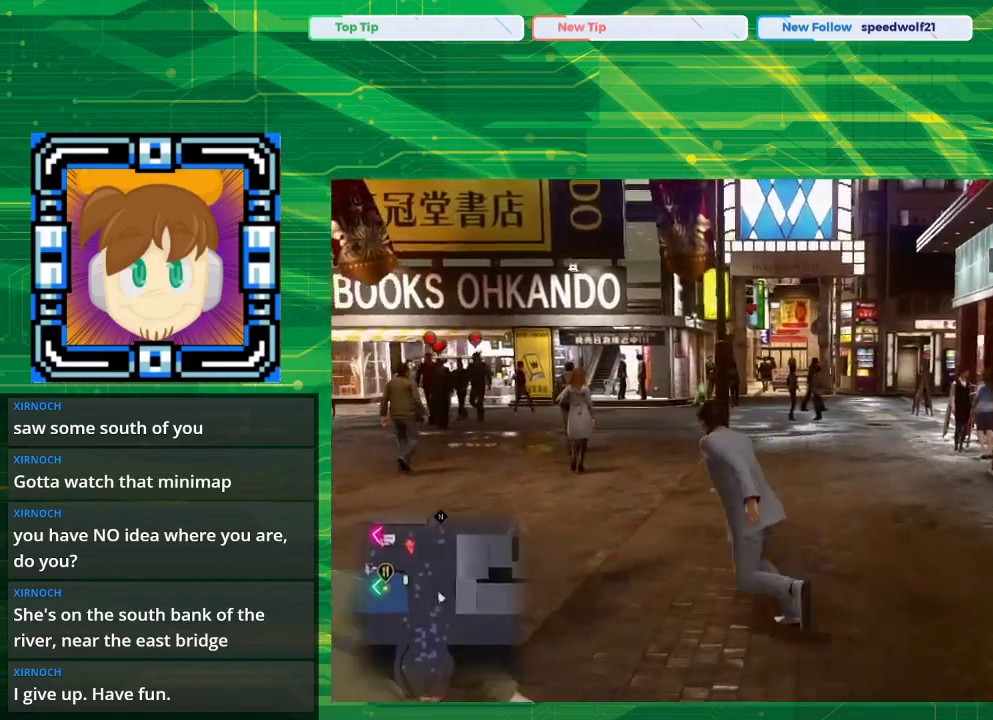
{"buttons": [], "left_stick": "up-left", "right_stick": "center", "events": []}
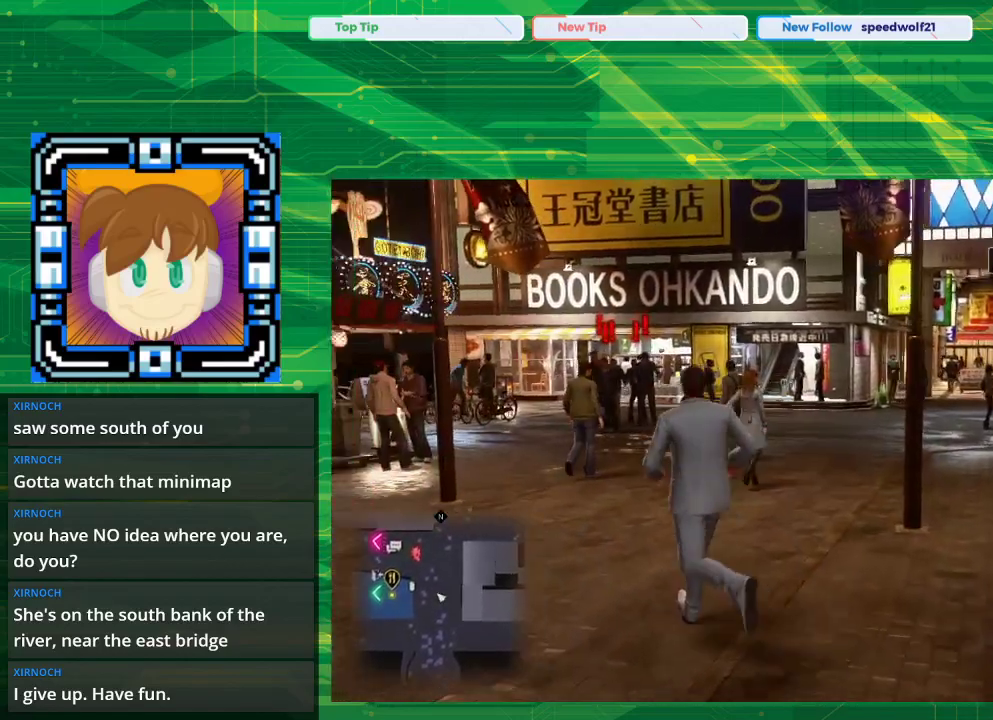
{"buttons": [], "left_stick": "up", "right_stick": "center", "events": [[283, "left_stick", "up"]]}
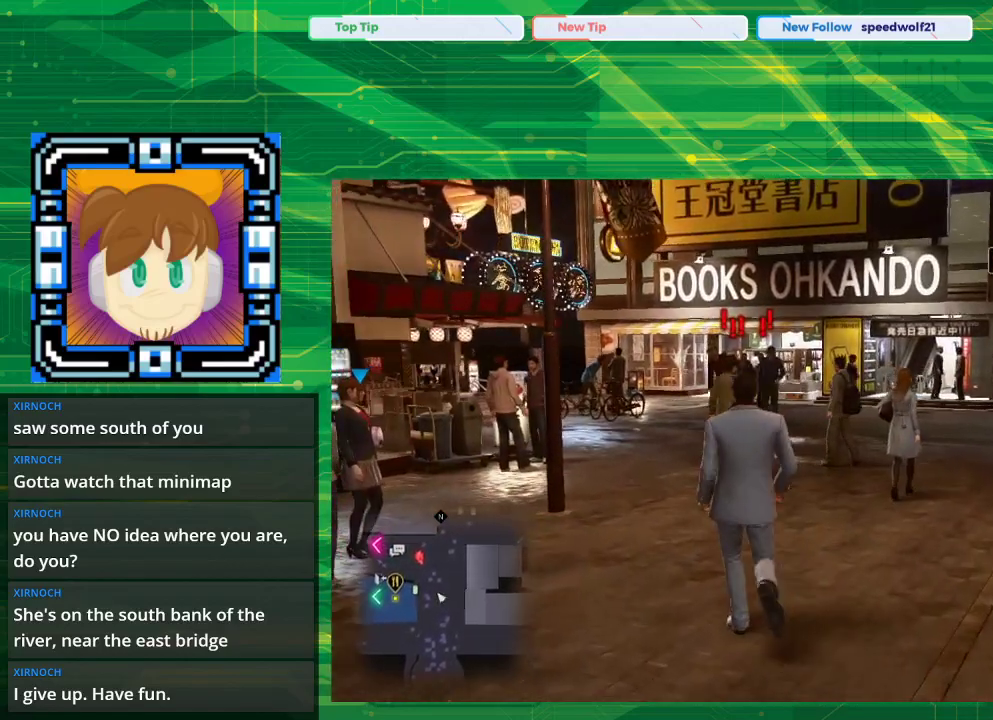
{"buttons": [], "left_stick": "up", "right_stick": "center", "events": []}
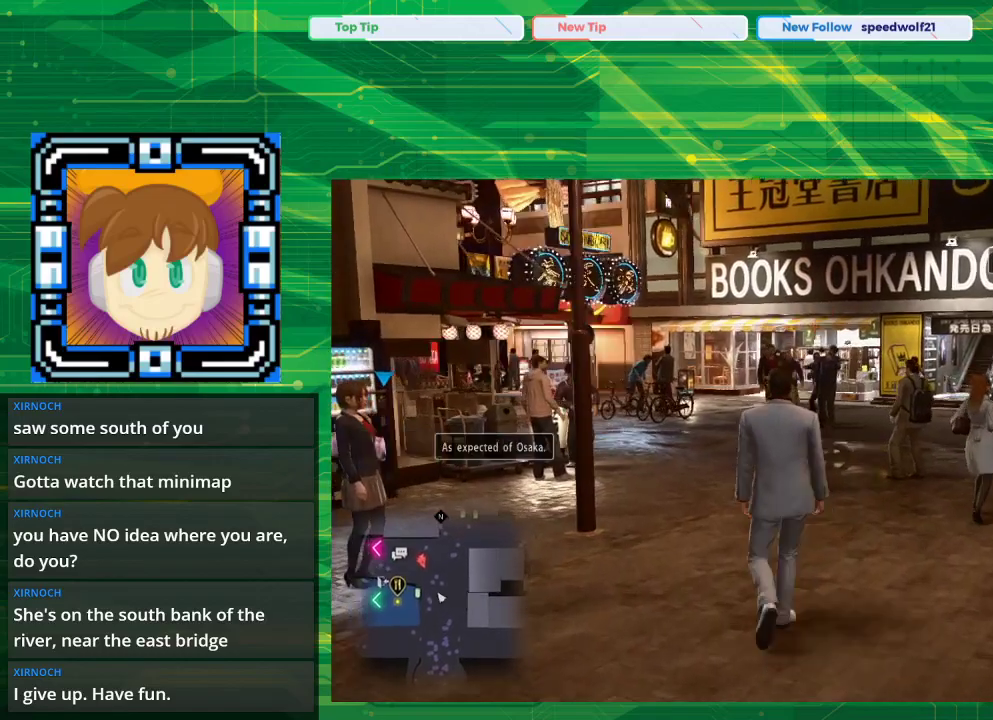
{"buttons": [], "left_stick": "up", "right_stick": "center", "events": []}
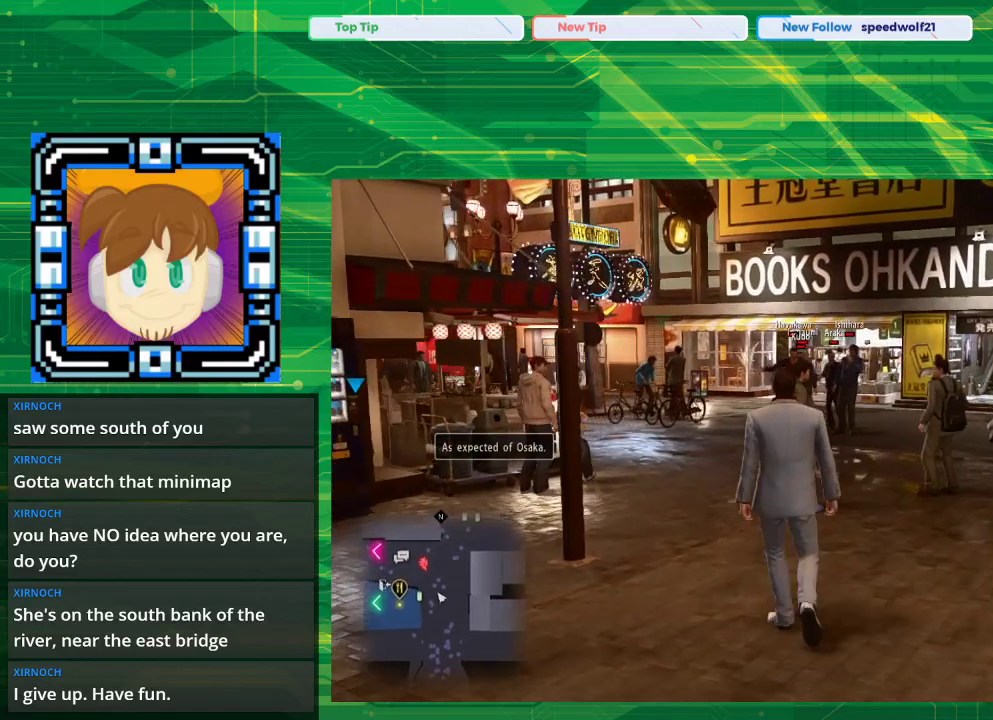
{"buttons": [], "left_stick": "up", "right_stick": "center", "events": []}
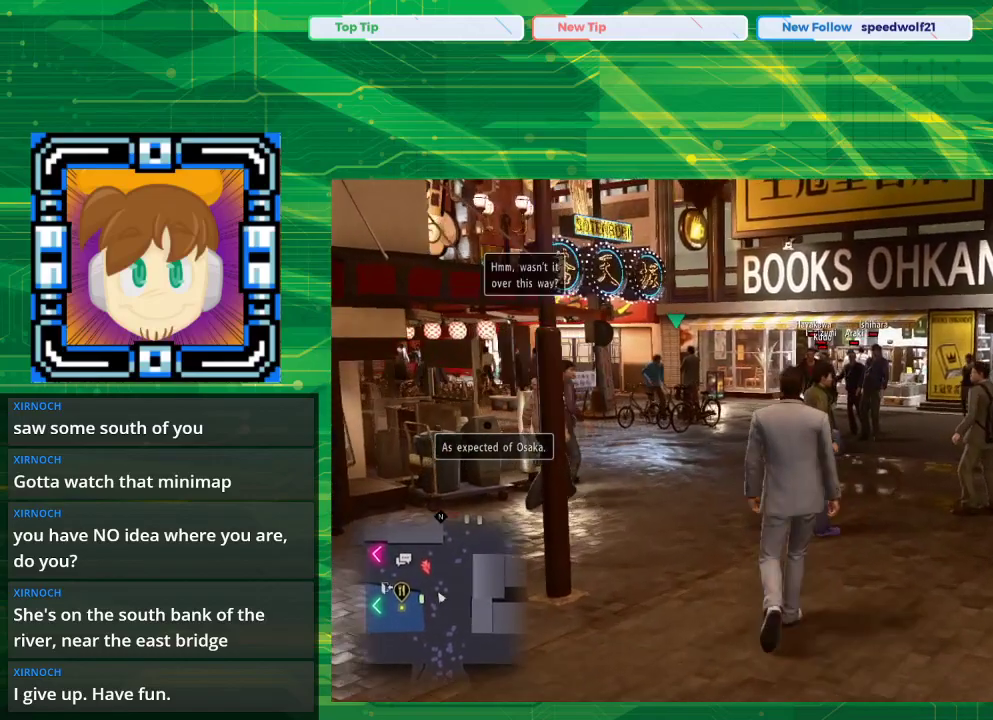
{"buttons": [], "left_stick": "up", "right_stick": "center", "events": []}
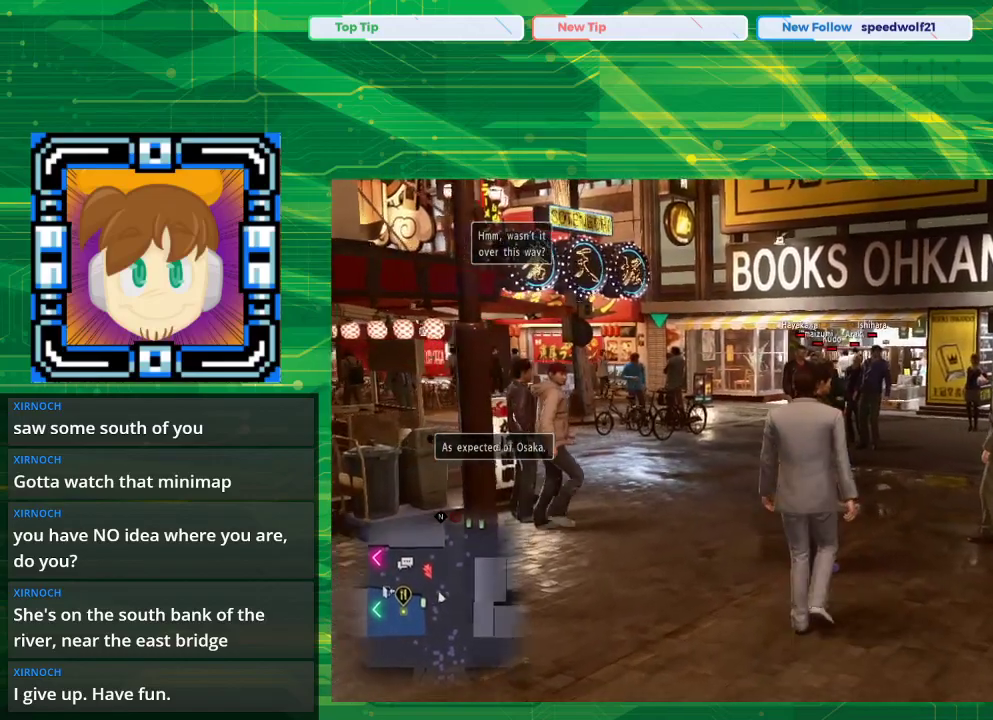
{"buttons": [], "left_stick": "up", "right_stick": "center", "events": []}
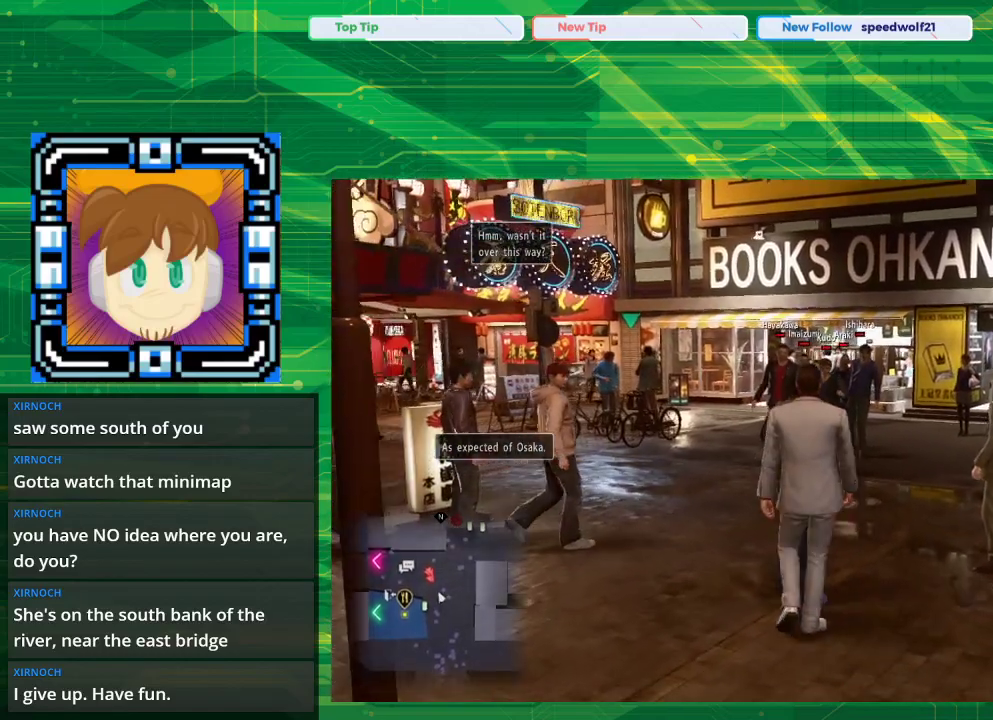
{"buttons": [], "left_stick": "up", "right_stick": "center", "events": []}
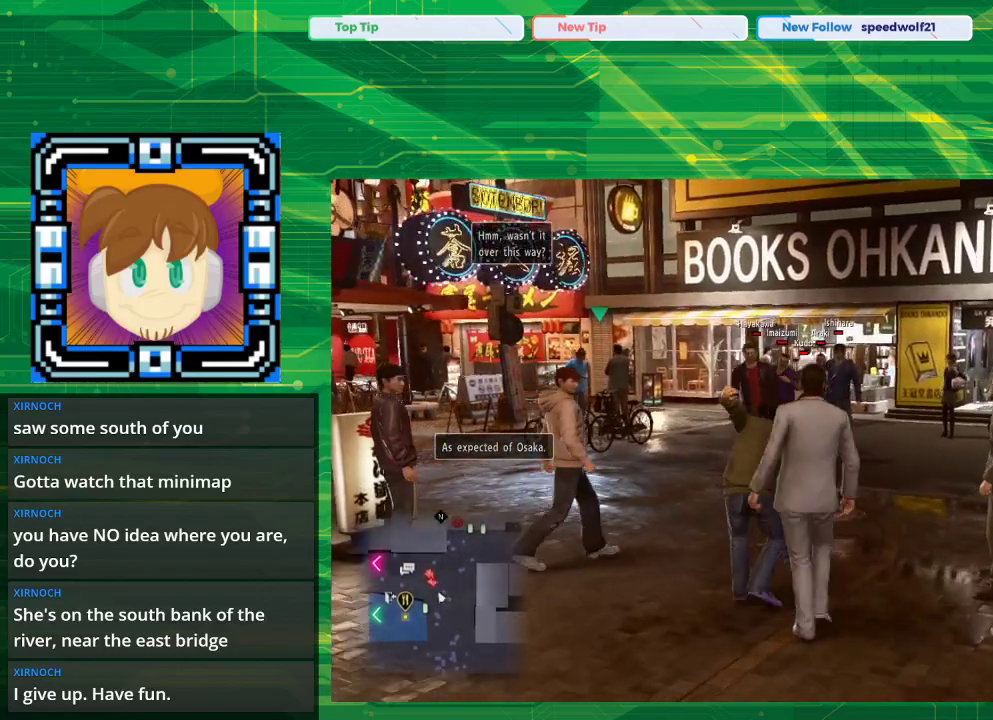
{"buttons": [], "left_stick": "up", "right_stick": "center", "events": []}
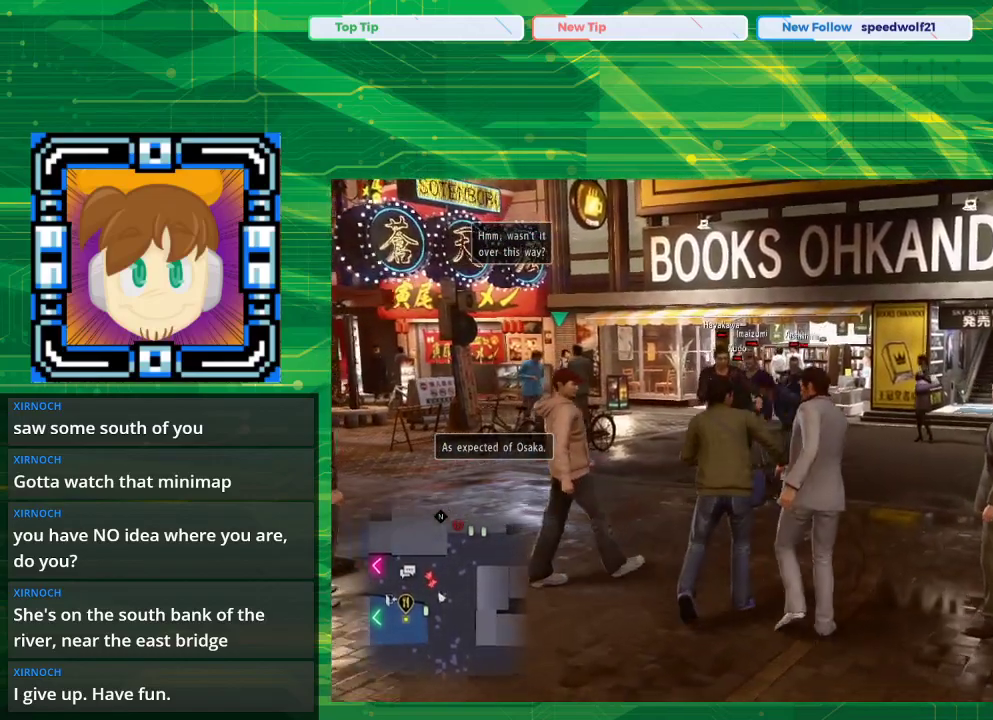
{"buttons": [], "left_stick": "up-left", "right_stick": "center", "events": [[300, "left_stick", "up-left"]]}
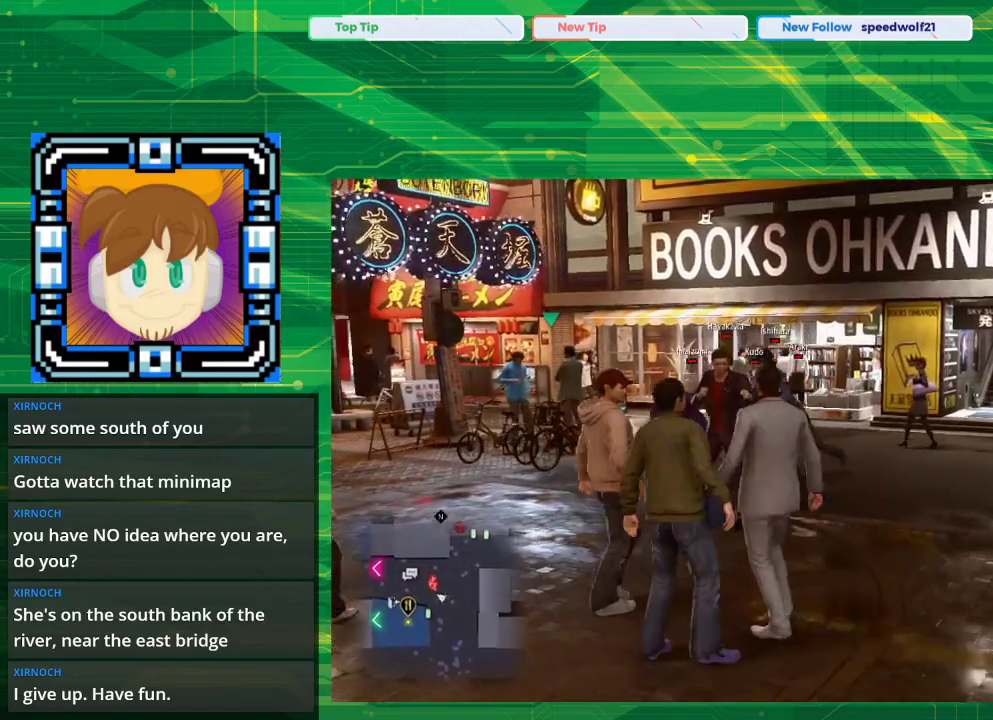
{"buttons": [], "left_stick": "center", "right_stick": "center", "events": [[33, "left_stick", "center"]]}
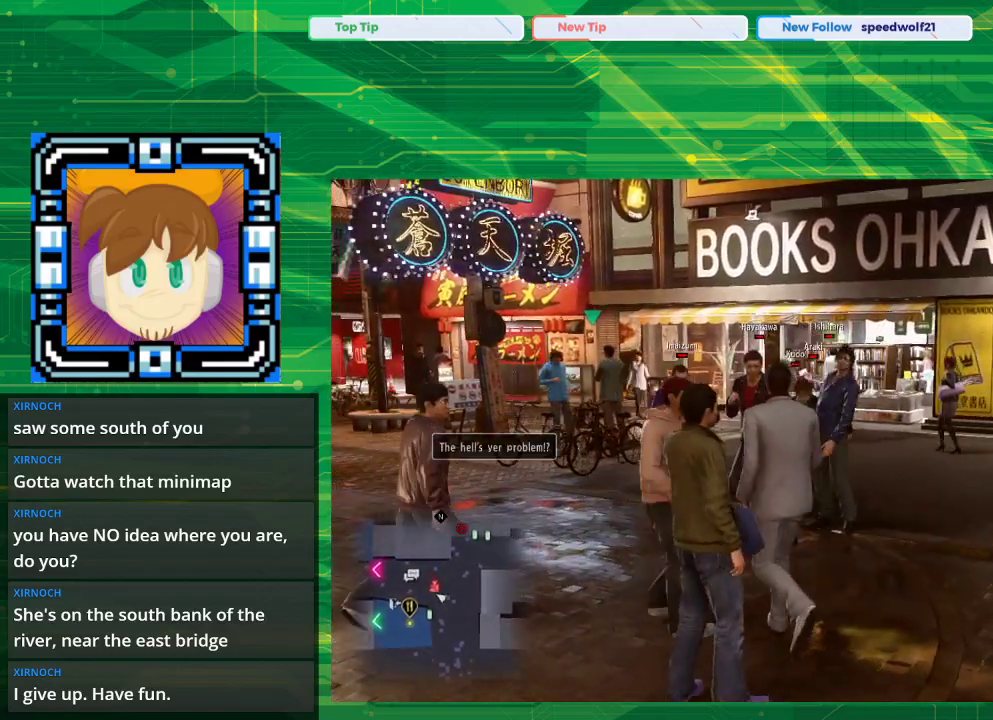
{"buttons": [], "left_stick": "center", "right_stick": "center", "events": []}
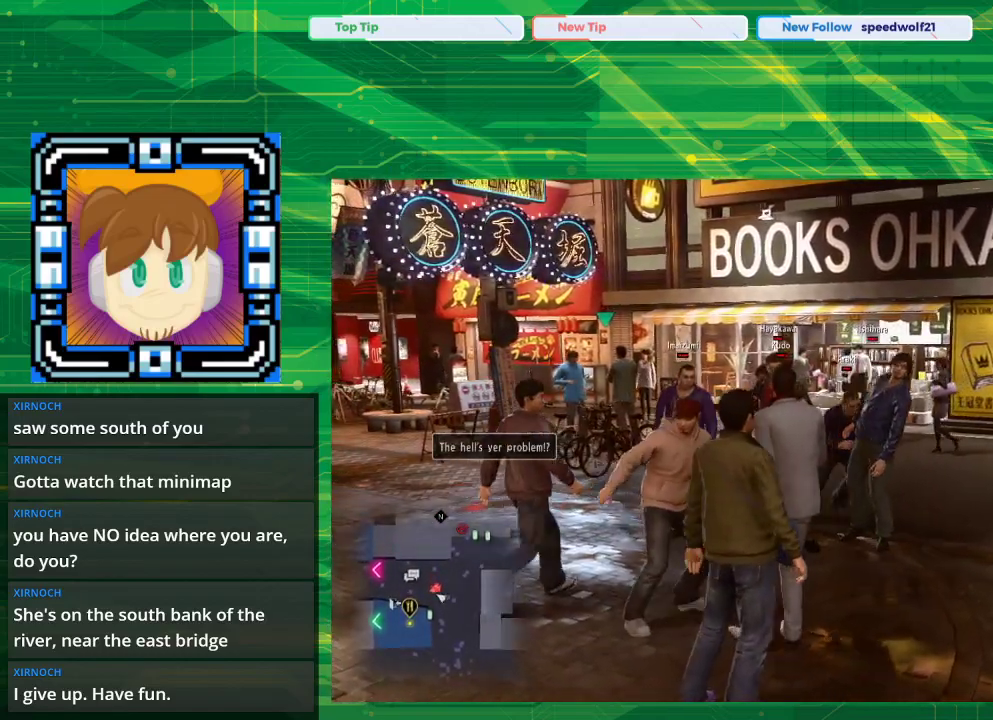
{"buttons": [], "left_stick": "up", "right_stick": "center", "events": [[150, "left_stick", "up"]]}
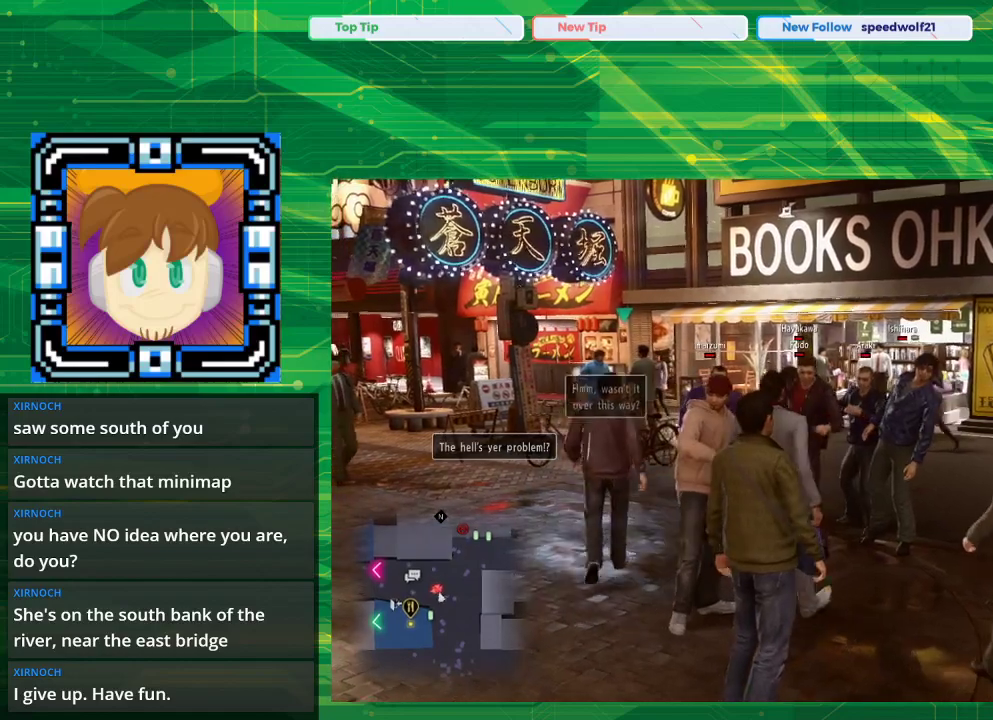
{"buttons": ["SQUARE"], "left_stick": "center", "right_stick": "center", "events": [[100, "left_stick", "center"], [500, "SQUARE", "down"]]}
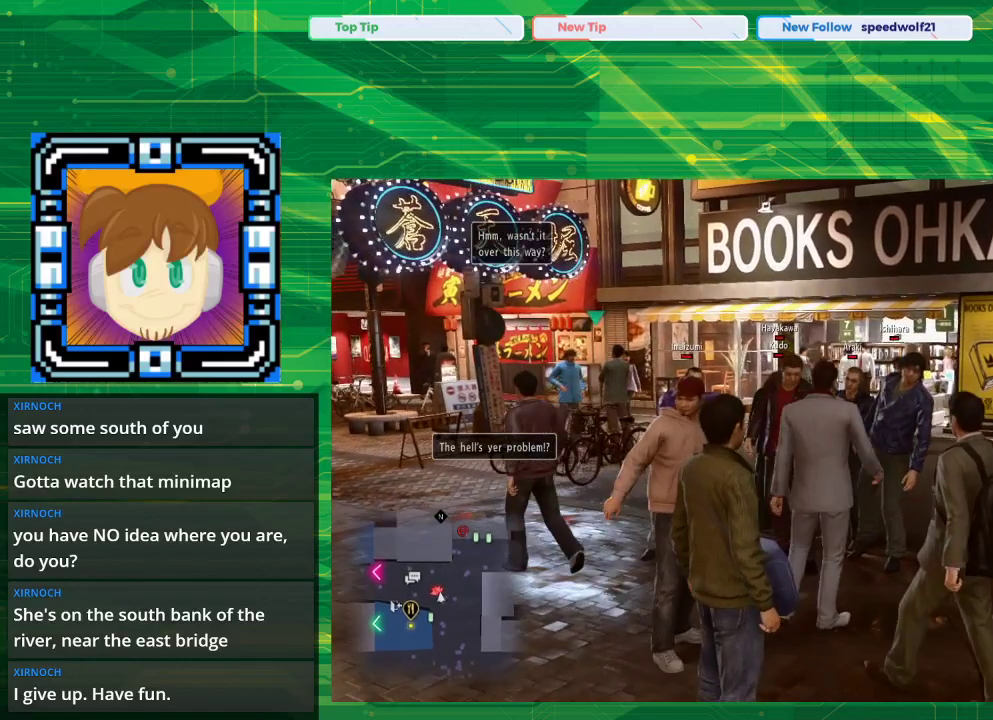
{"buttons": ["SQUARE"], "left_stick": "center", "right_stick": "center", "events": [[150, "SQUARE", "up"], [450, "SQUARE", "down"]]}
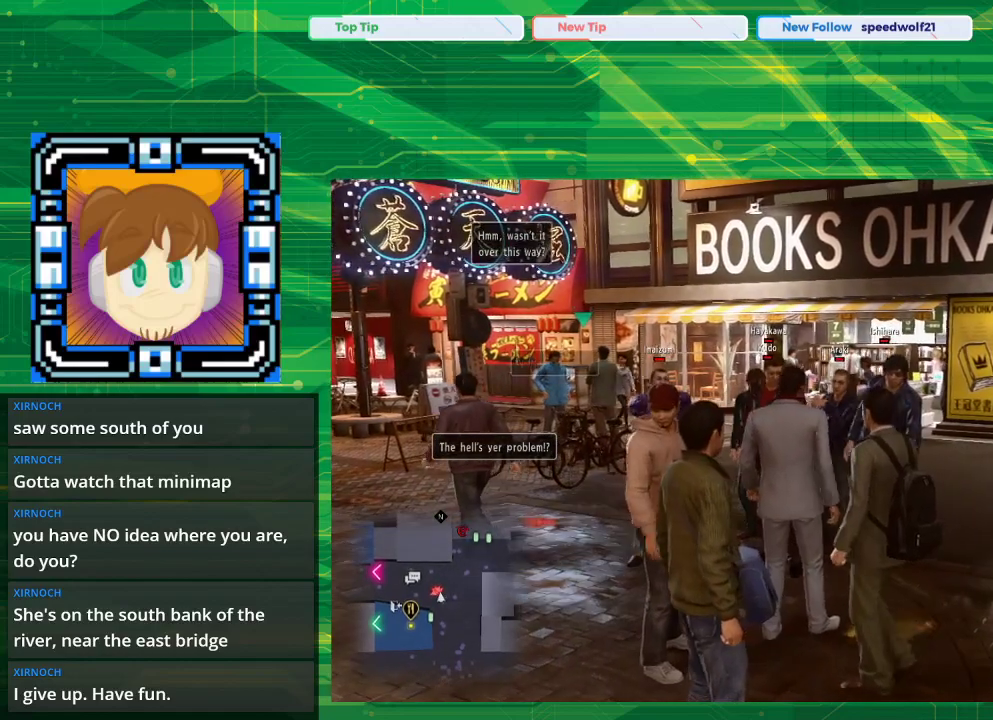
{"buttons": [], "left_stick": "center", "right_stick": "center", "events": [[67, "SQUARE", "up"], [150, "SQUARE", "down"], [300, "SQUARE", "up"]]}
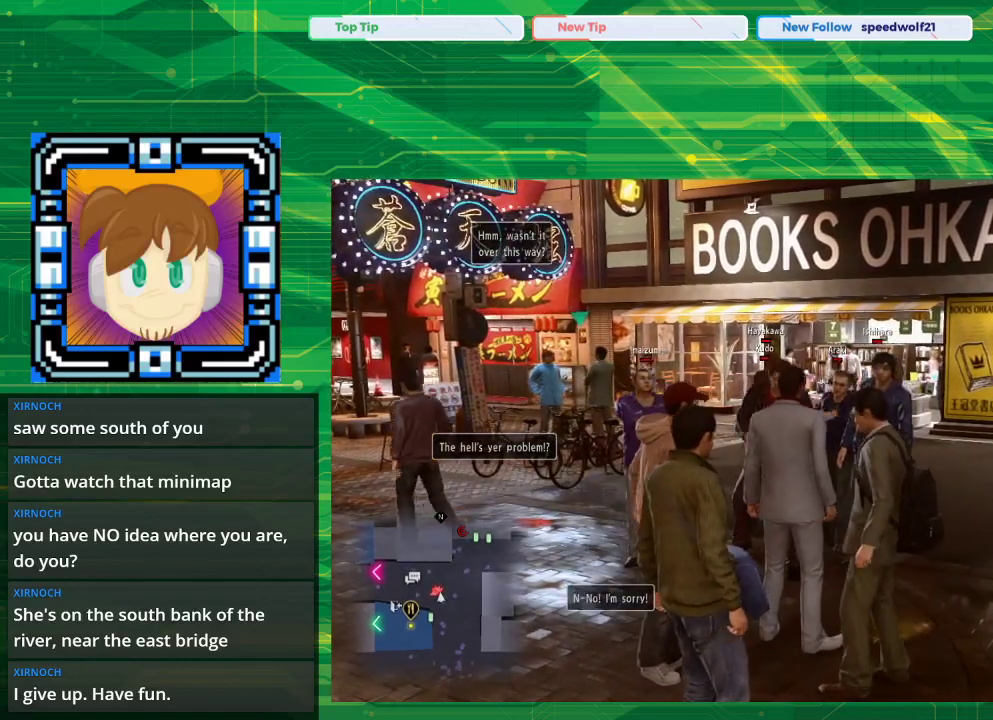
{"buttons": [], "left_stick": "center", "right_stick": "center", "events": []}
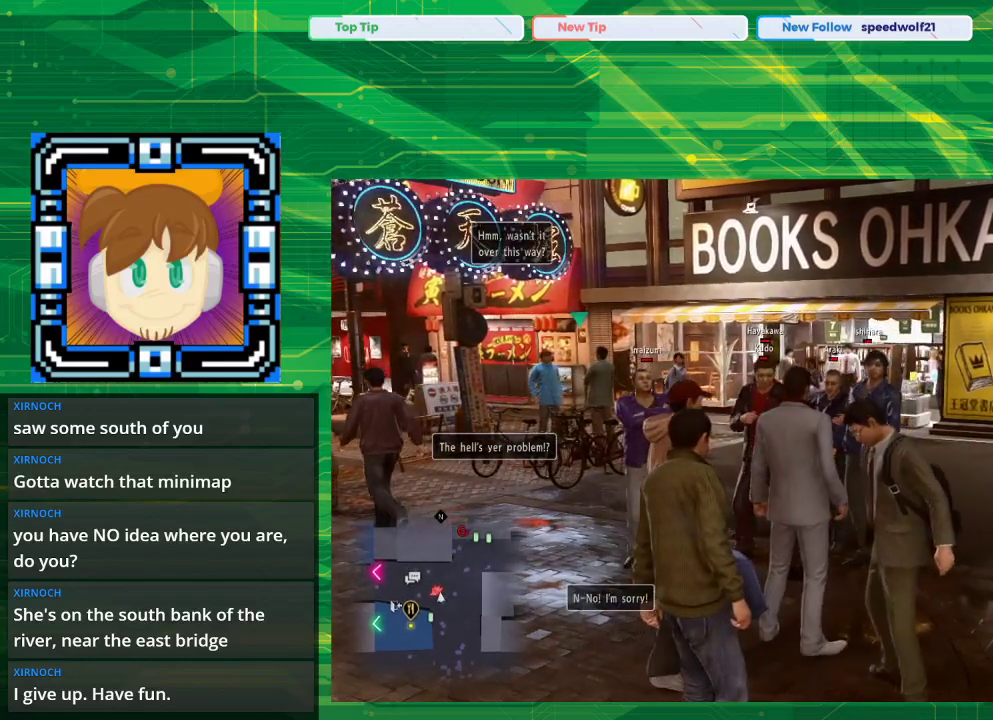
{"buttons": ["SQUARE"], "left_stick": "center", "right_stick": "center", "events": [[483, "SQUARE", "down"]]}
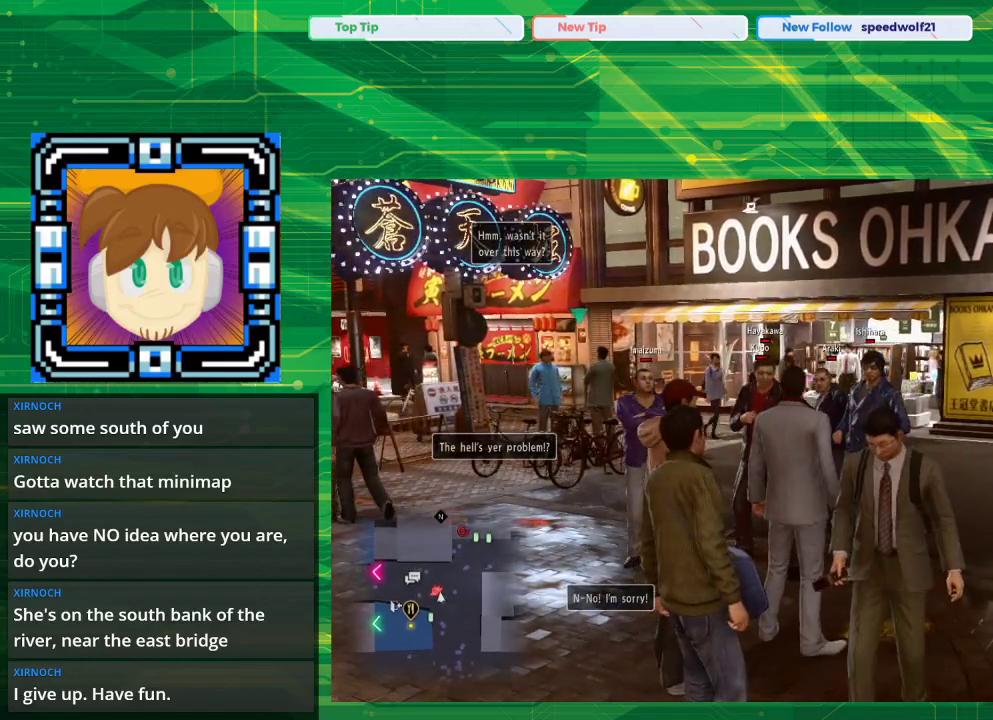
{"buttons": ["SQUARE"], "left_stick": "center", "right_stick": "center", "events": [[183, "SQUARE", "up"], [433, "SQUARE", "down"]]}
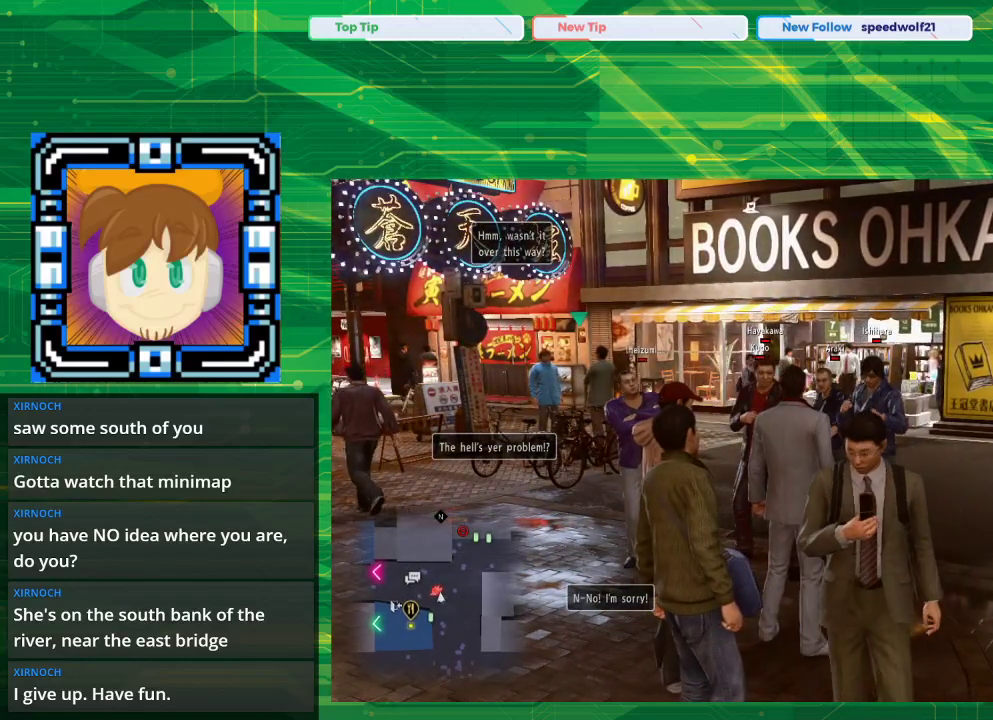
{"buttons": [], "left_stick": "center", "right_stick": "center", "events": [[17, "SQUARE", "up"], [150, "SQUARE", "down"], [267, "SQUARE", "up"], [417, "SQUARE", "down"], [450, "SQUARE", "up"]]}
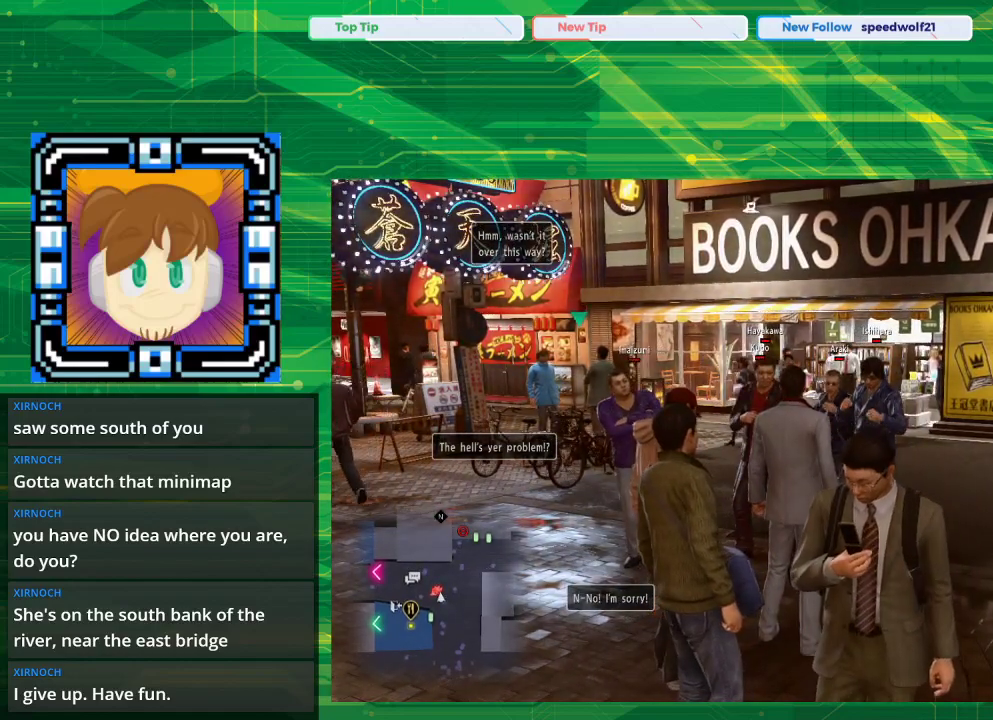
{"buttons": [], "left_stick": "center", "right_stick": "center", "events": []}
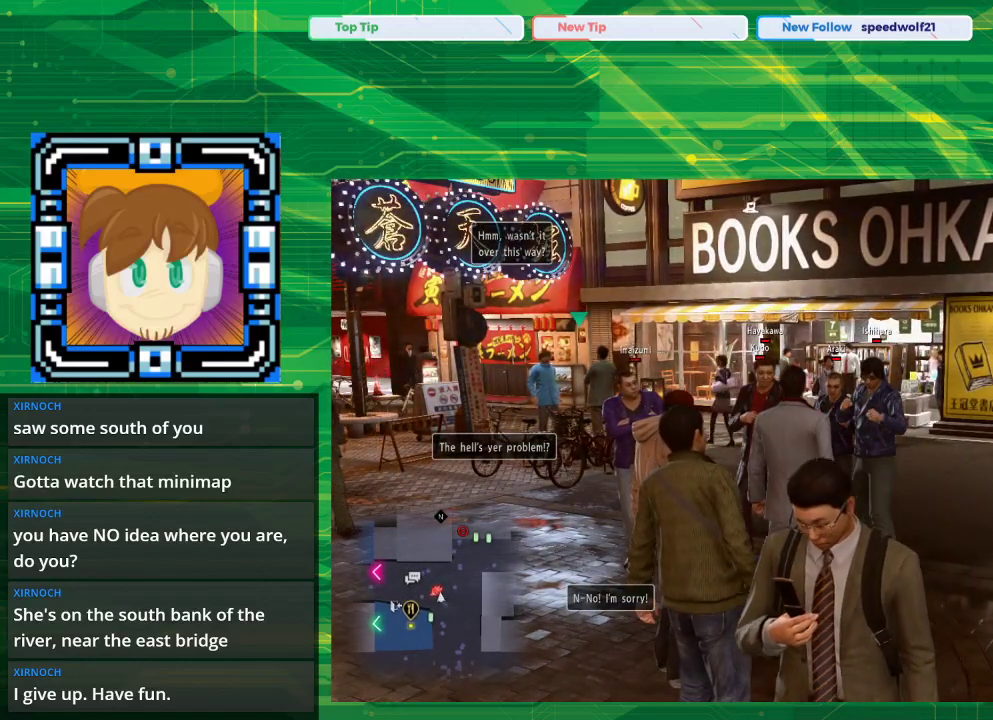
{"buttons": [], "left_stick": "left", "right_stick": "center", "events": [[317, "left_stick", "left"]]}
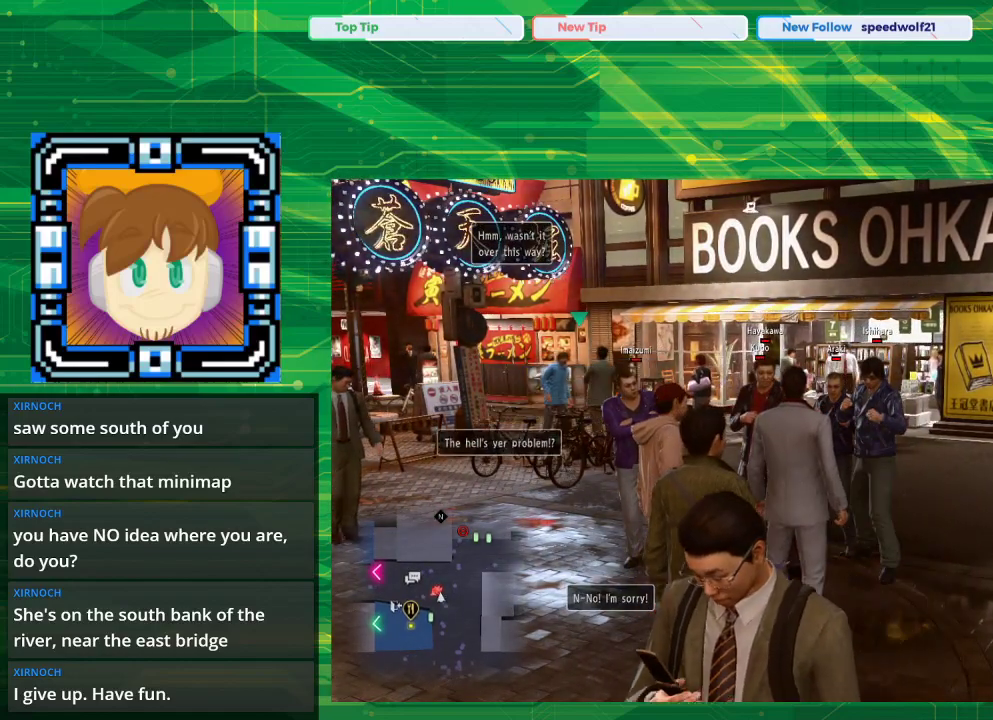
{"buttons": [], "left_stick": "left", "right_stick": "center", "events": []}
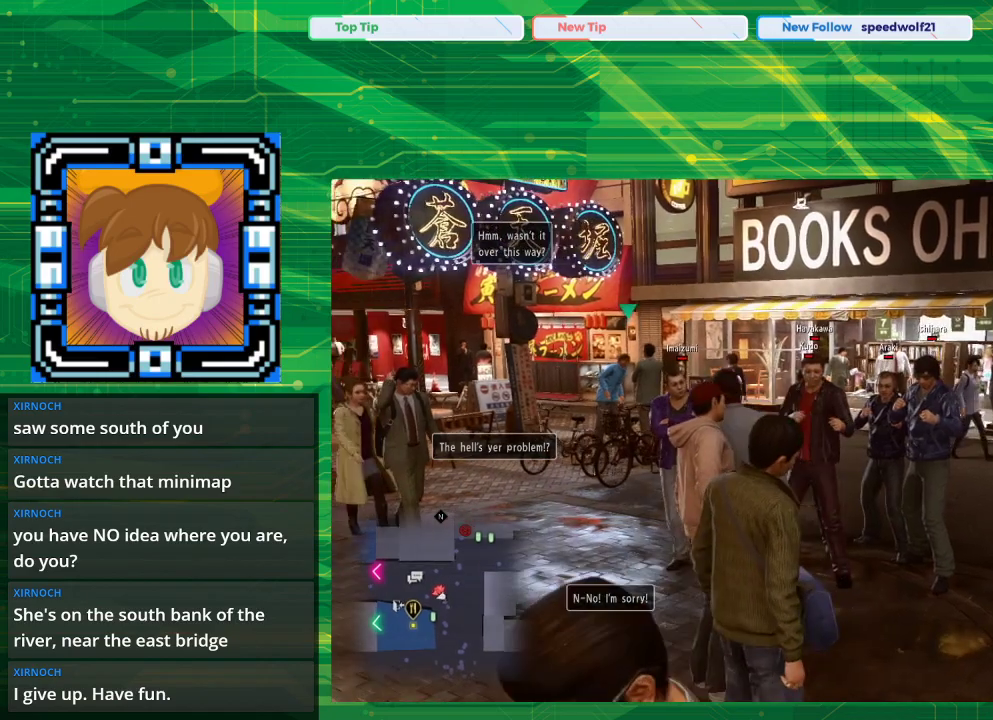
{"buttons": [], "left_stick": "up-left", "right_stick": "center", "events": [[450, "left_stick", "up-left"]]}
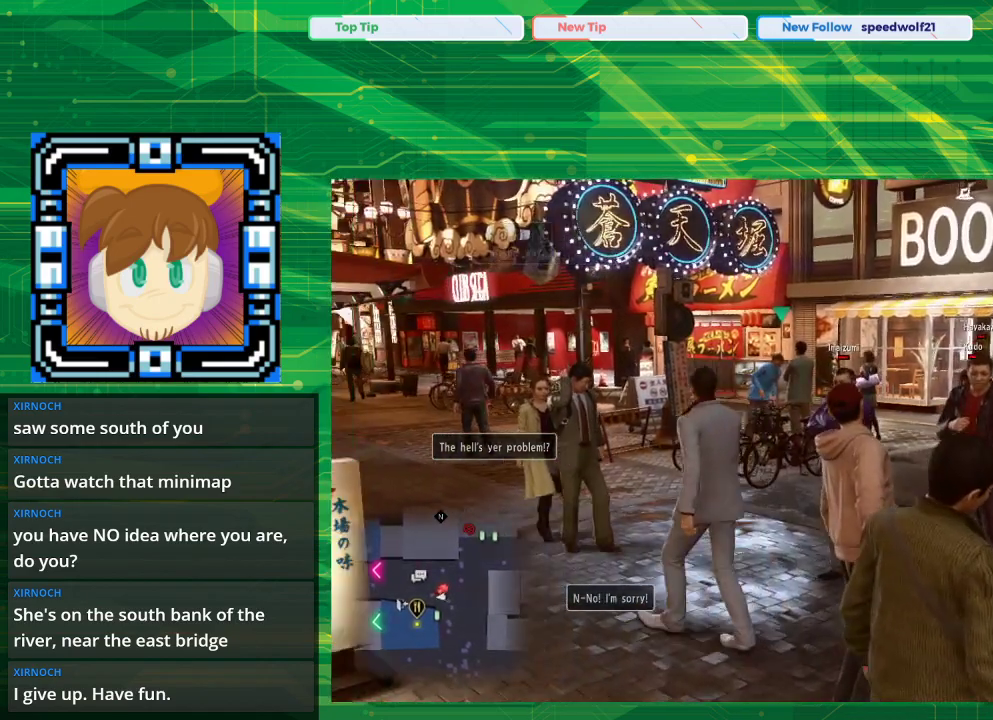
{"buttons": [], "left_stick": "up", "right_stick": "center", "events": [[133, "left_stick", "up"]]}
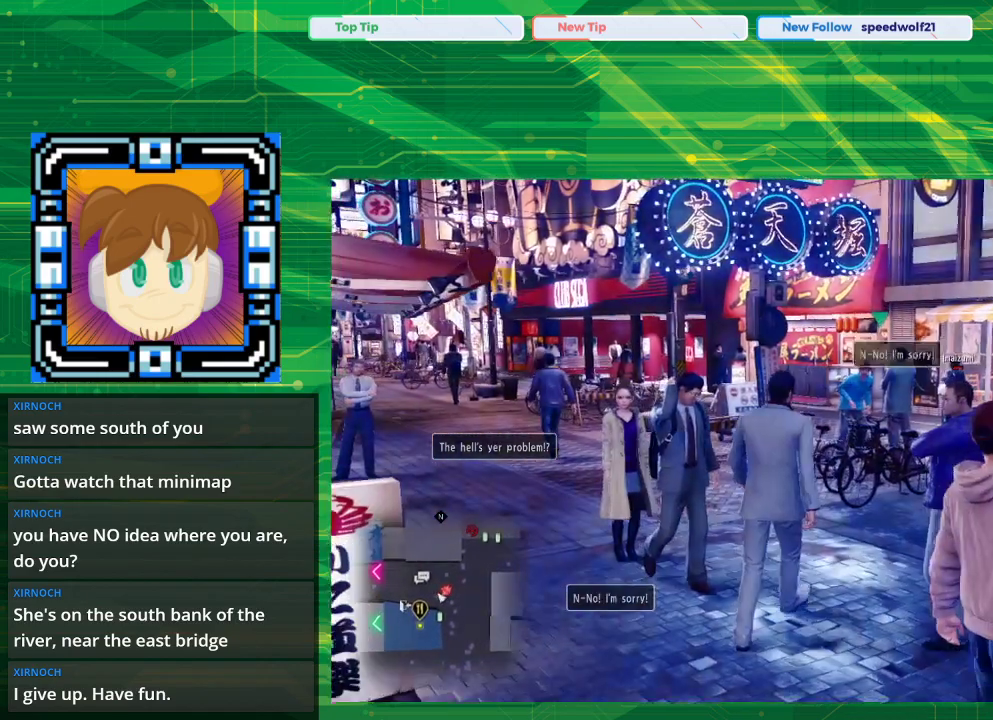
{"buttons": [], "left_stick": "up-left", "right_stick": "center", "events": [[467, "left_stick", "up-left"]]}